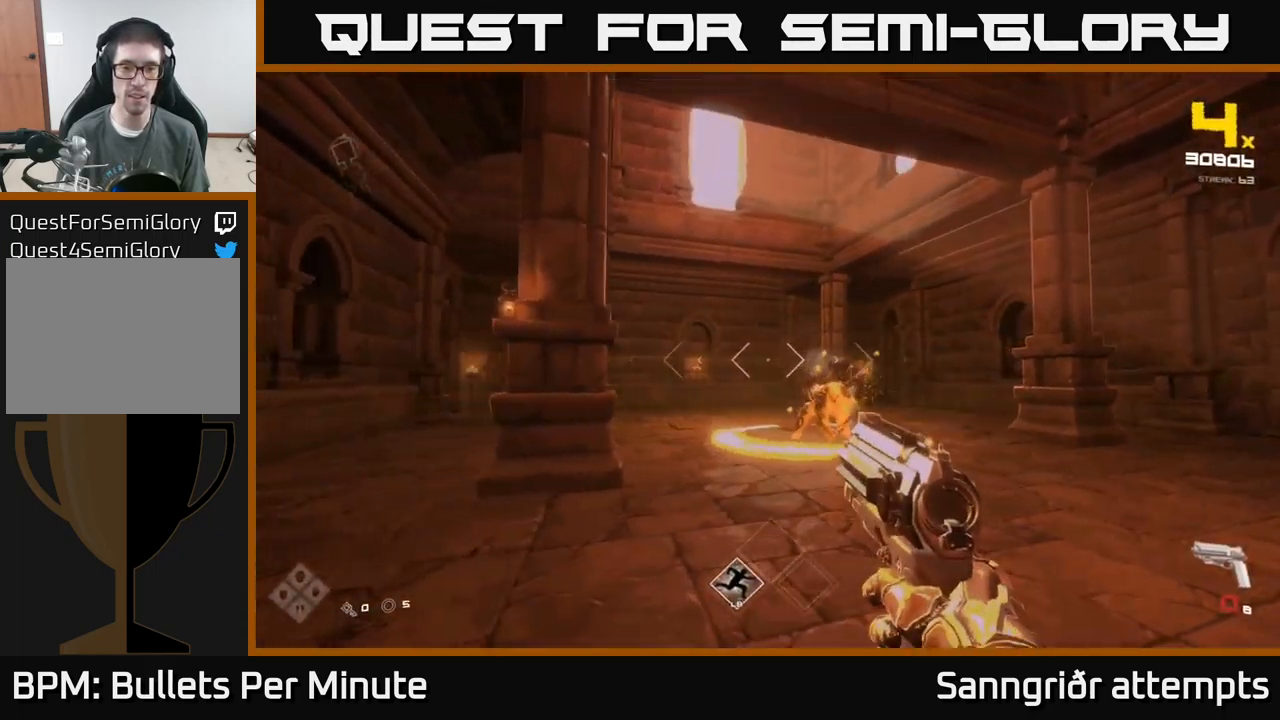
Gameplay with a controller (Xbox layout); each line is a JSON object with the inputs held at the frame after it. "events" lists button and stick changes between this image and that frame as [ms after this image, input, new state], when the widget could be followed in between. Not read: L1.
{"buttons": ["R1"], "left_stick": "center", "right_stick": "center", "events": [[17, "left_stick", "center"], [117, "A", "down"], [217, "A", "up"], [283, "left_stick", "down-left"], [383, "R1", "down"], [433, "left_stick", "center"]]}
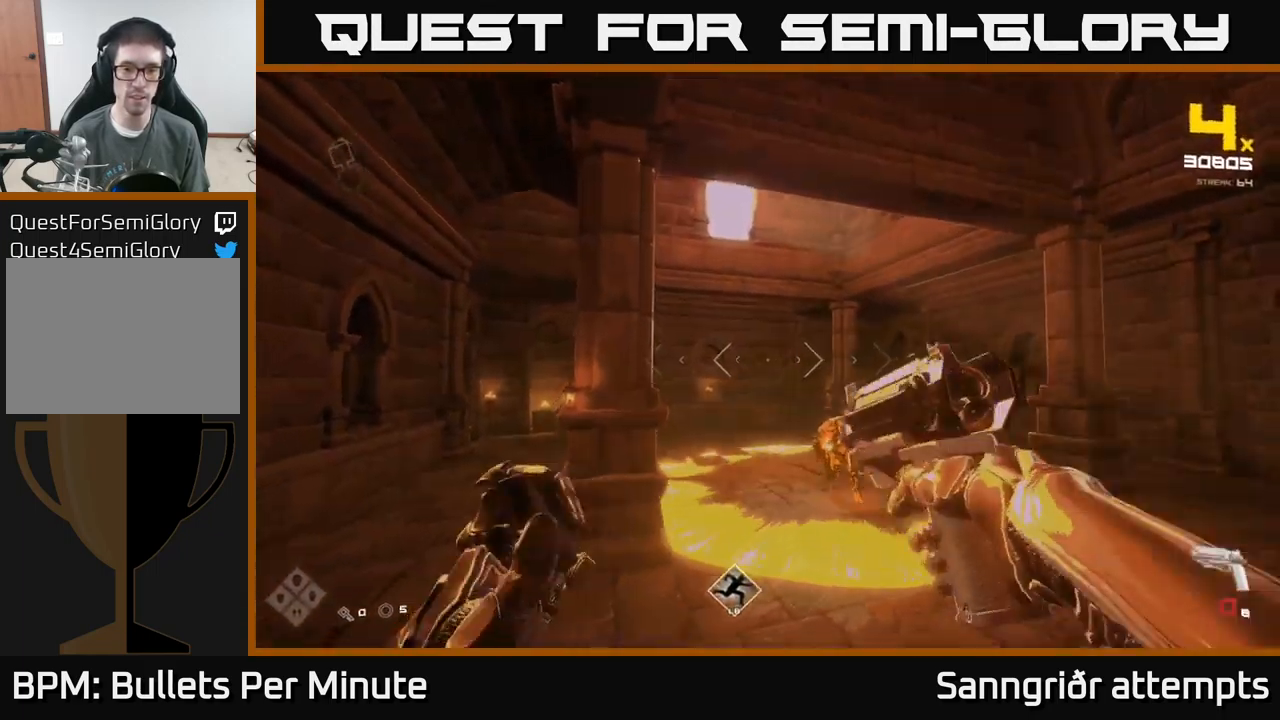
{"buttons": [], "left_stick": "up-right", "right_stick": "center", "events": [[17, "R1", "up"], [117, "left_stick", "left"], [183, "R1", "down"], [183, "right_stick", "right"], [267, "left_stick", "center"], [350, "R1", "up"], [367, "right_stick", "center"], [483, "left_stick", "up-right"]]}
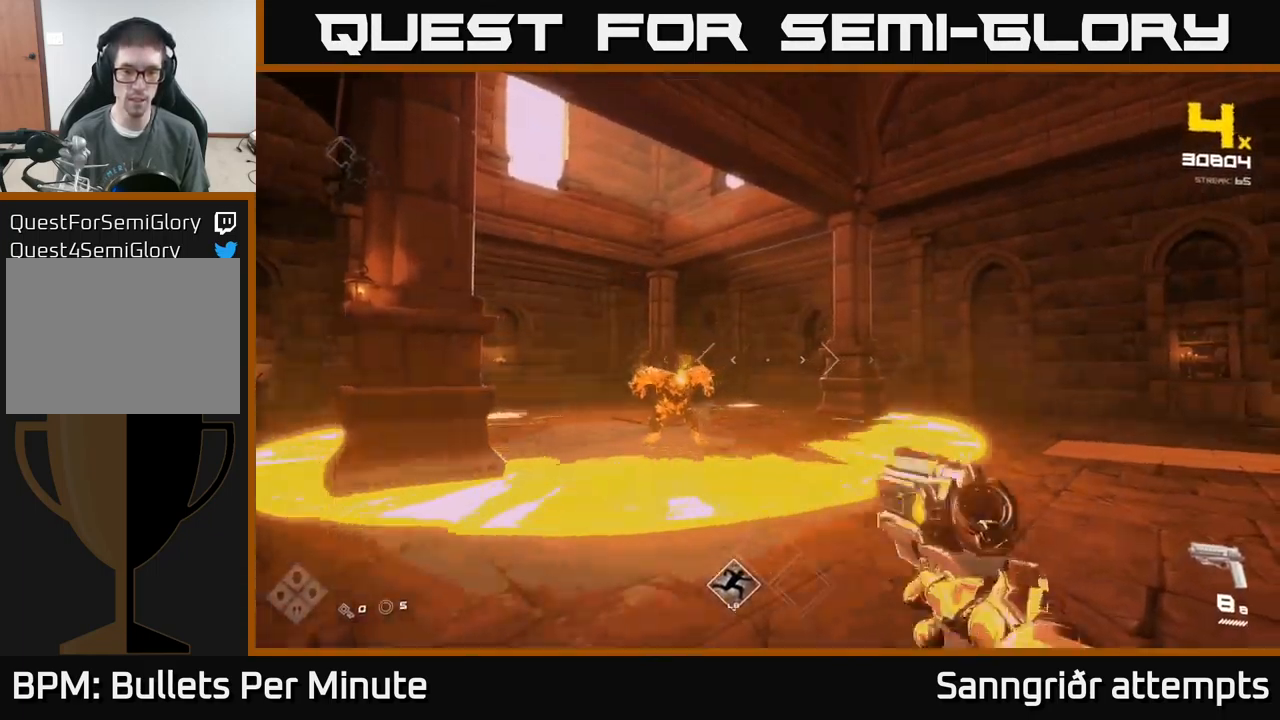
{"buttons": [], "left_stick": "up", "right_stick": "center", "events": [[83, "A", "down"], [233, "A", "up"], [399, "A", "down"], [416, "left_stick", "up"], [516, "A", "up"]]}
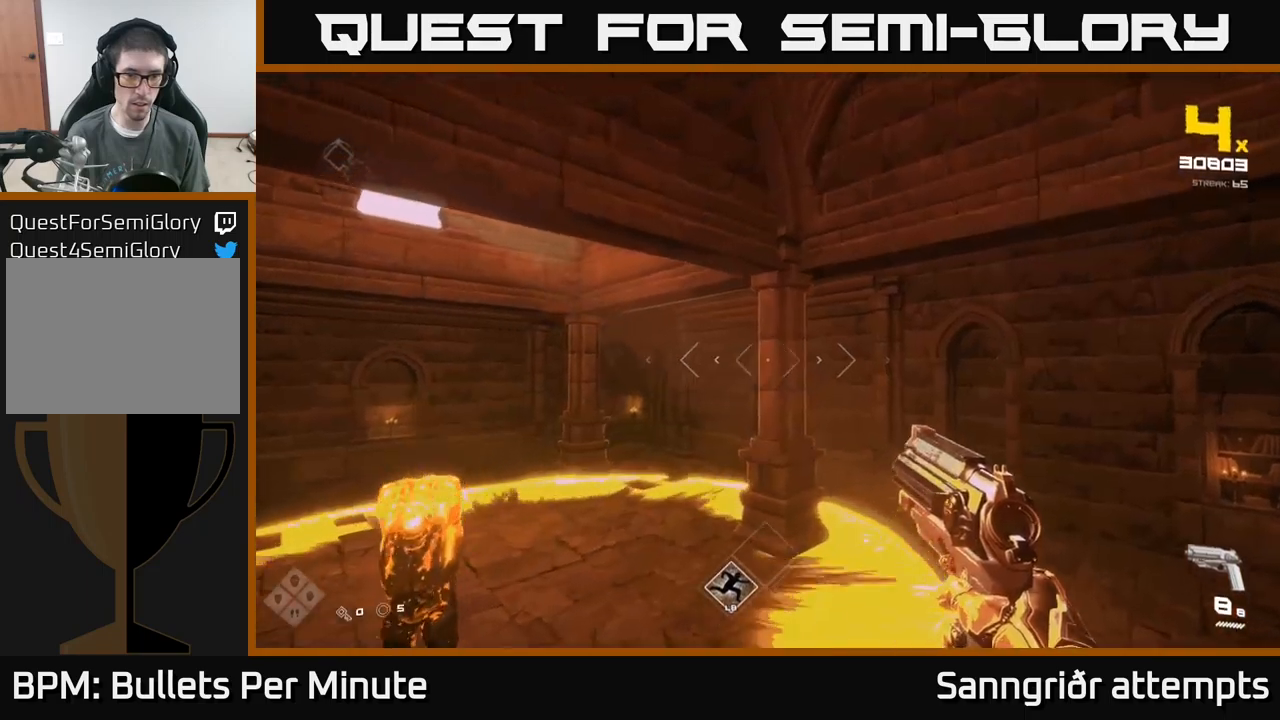
{"buttons": [], "left_stick": "down-right", "right_stick": "left", "events": [[100, "right_stick", "down-left"], [350, "right_stick", "left"], [400, "left_stick", "right"], [467, "left_stick", "down-right"]]}
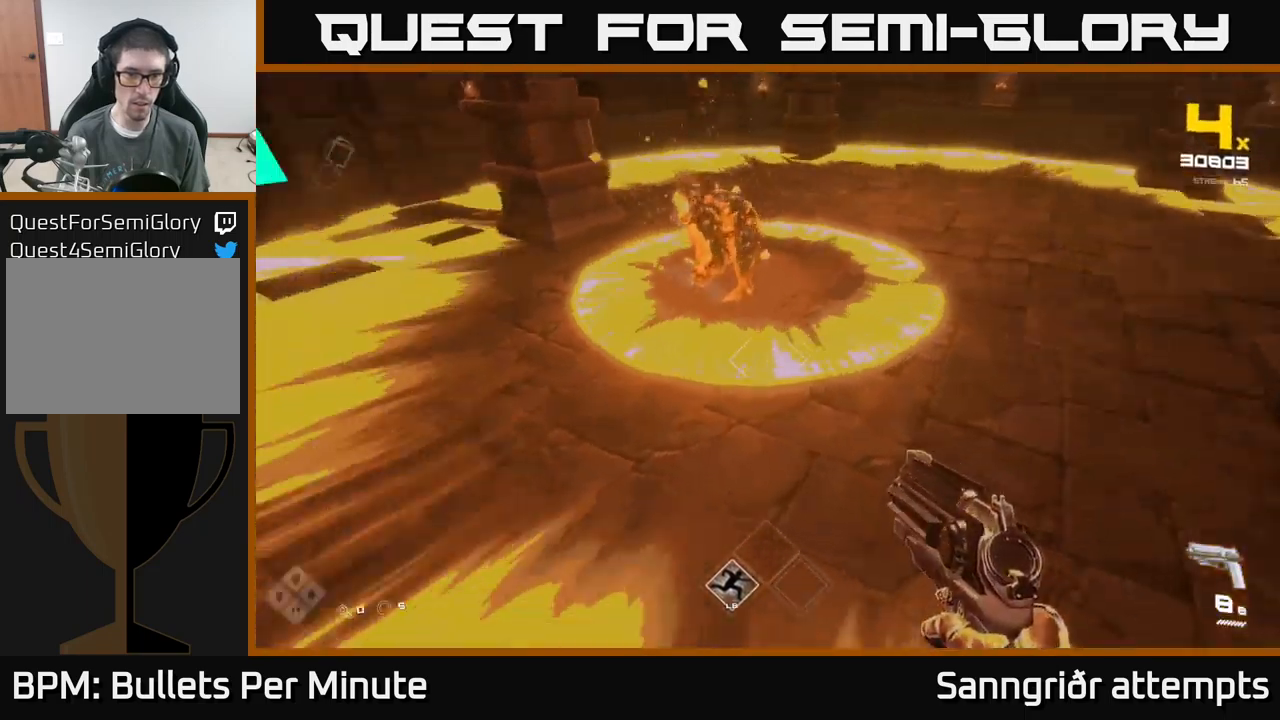
{"buttons": ["A"], "left_stick": "up-right", "right_stick": "center", "events": [[100, "left_stick", "up-right"], [117, "right_stick", "center"], [150, "A", "down"], [183, "left_stick", "center"], [317, "A", "up"], [317, "left_stick", "down-right"], [367, "left_stick", "up-right"], [467, "A", "down"]]}
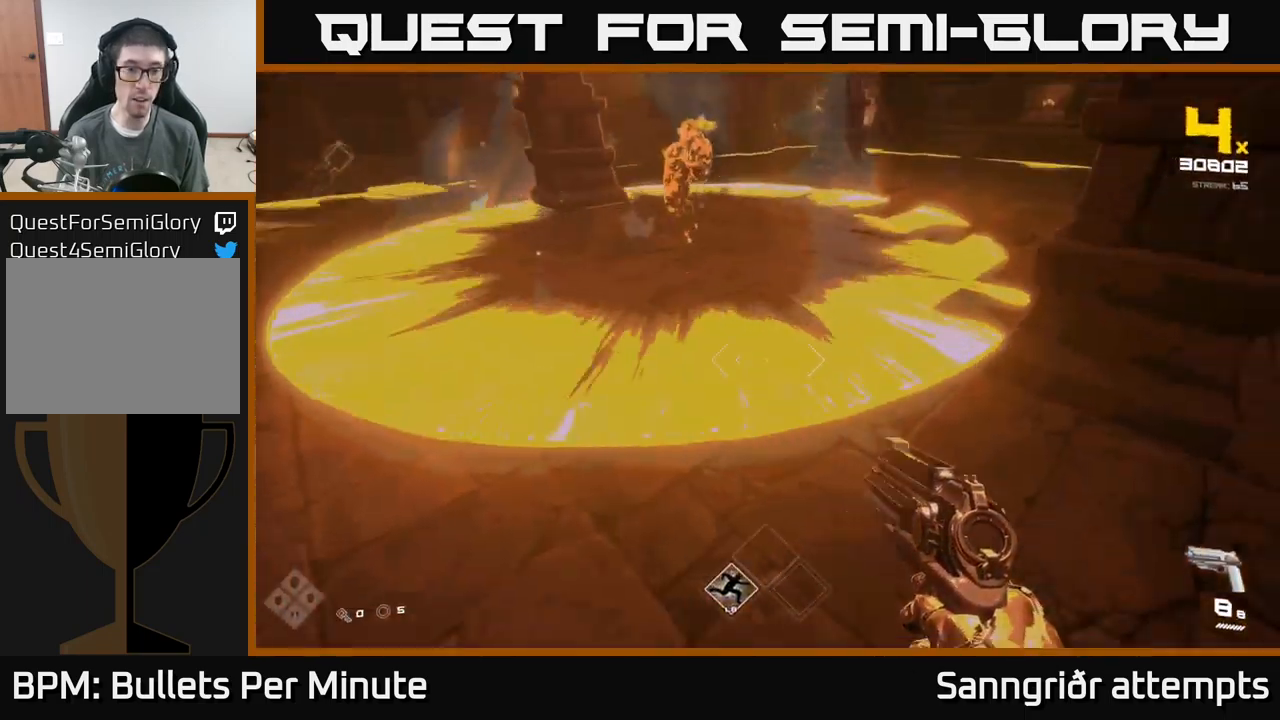
{"buttons": ["A"], "left_stick": "up-right", "right_stick": "center", "events": [[33, "left_stick", "down-right"], [83, "A", "up"], [167, "left_stick", "down"], [267, "left_stick", "center"], [333, "A", "down"], [350, "left_stick", "down-right"], [433, "left_stick", "up-right"]]}
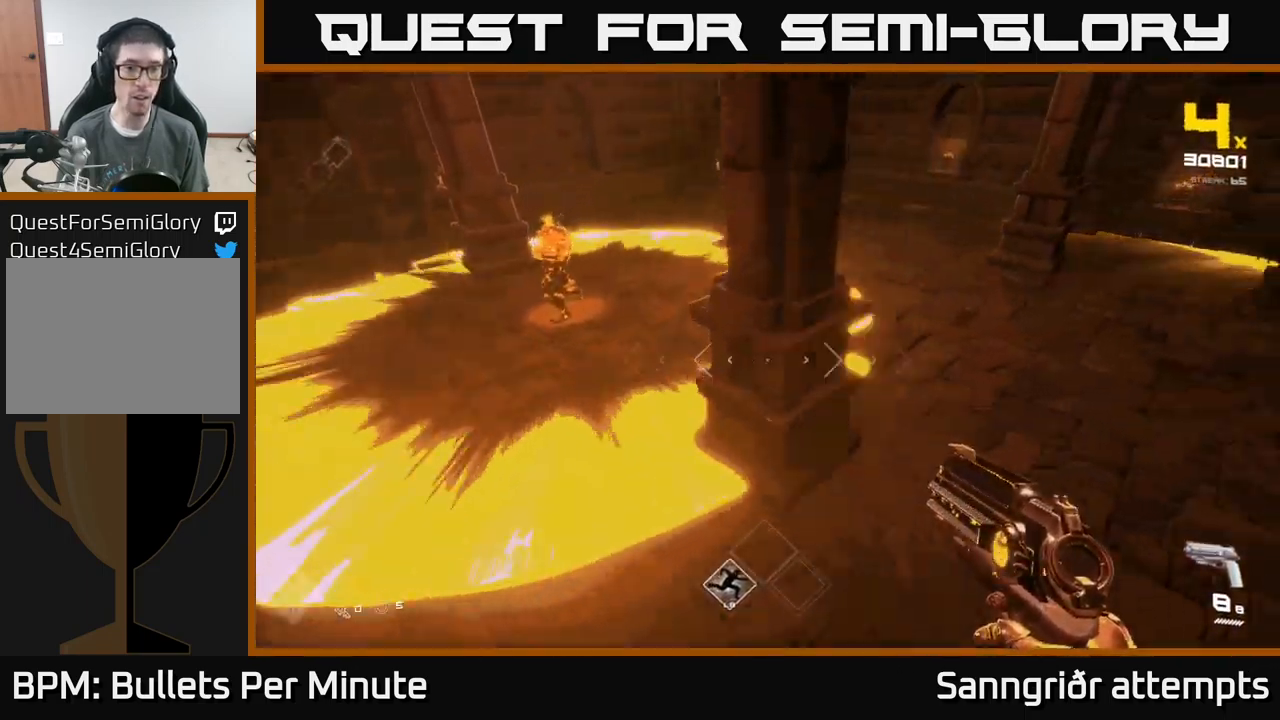
{"buttons": [], "left_stick": "up-right", "right_stick": "center", "events": [[17, "A", "up"], [333, "left_stick", "right"], [450, "left_stick", "up-right"]]}
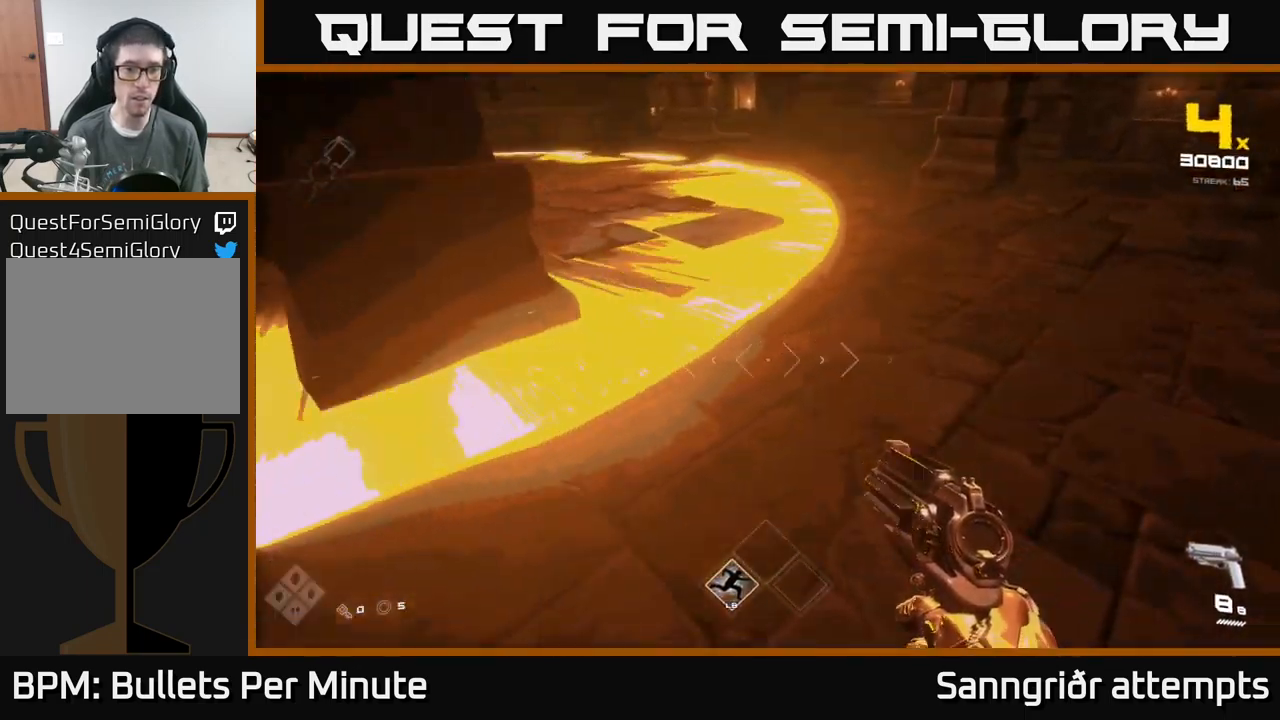
{"buttons": ["A"], "left_stick": "up-left", "right_stick": "center", "events": [[67, "left_stick", "right"], [133, "A", "down"], [283, "A", "up"], [350, "left_stick", "left"], [417, "A", "down"], [467, "left_stick", "up-left"]]}
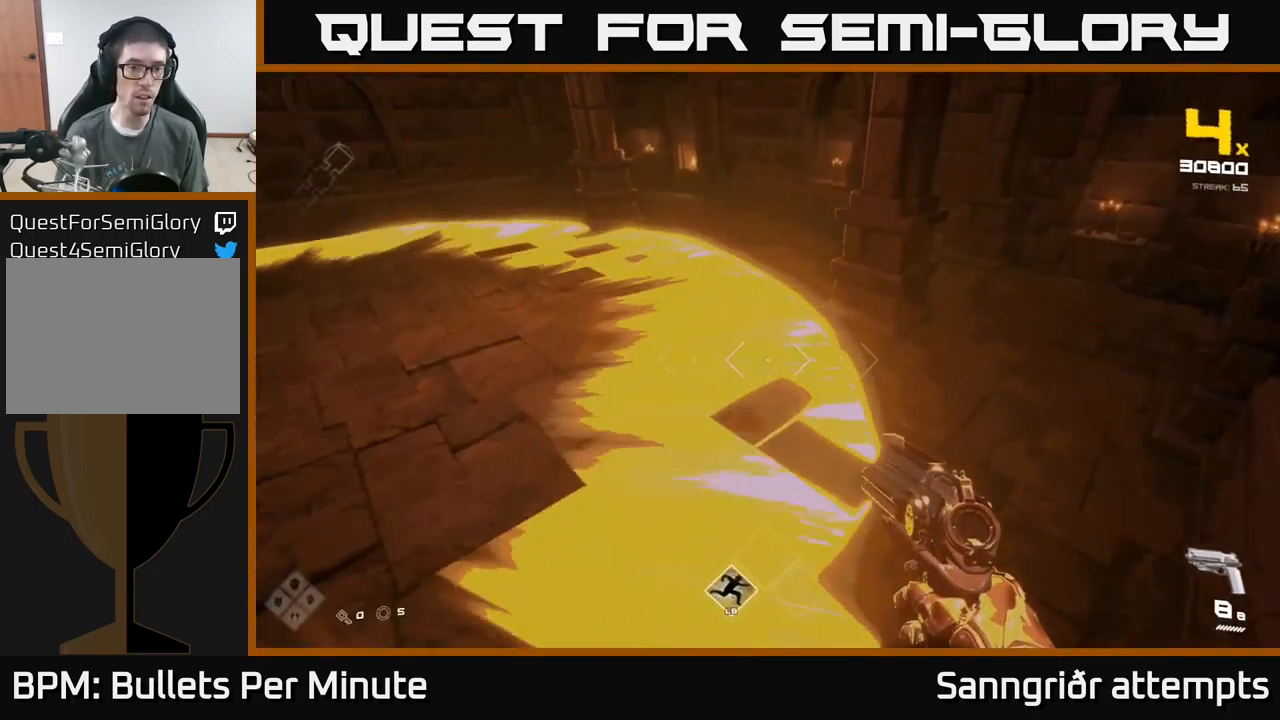
{"buttons": [], "left_stick": "up", "right_stick": "up-left", "events": [[50, "A", "up"], [133, "left_stick", "up"], [133, "right_stick", "left"], [500, "right_stick", "up-left"]]}
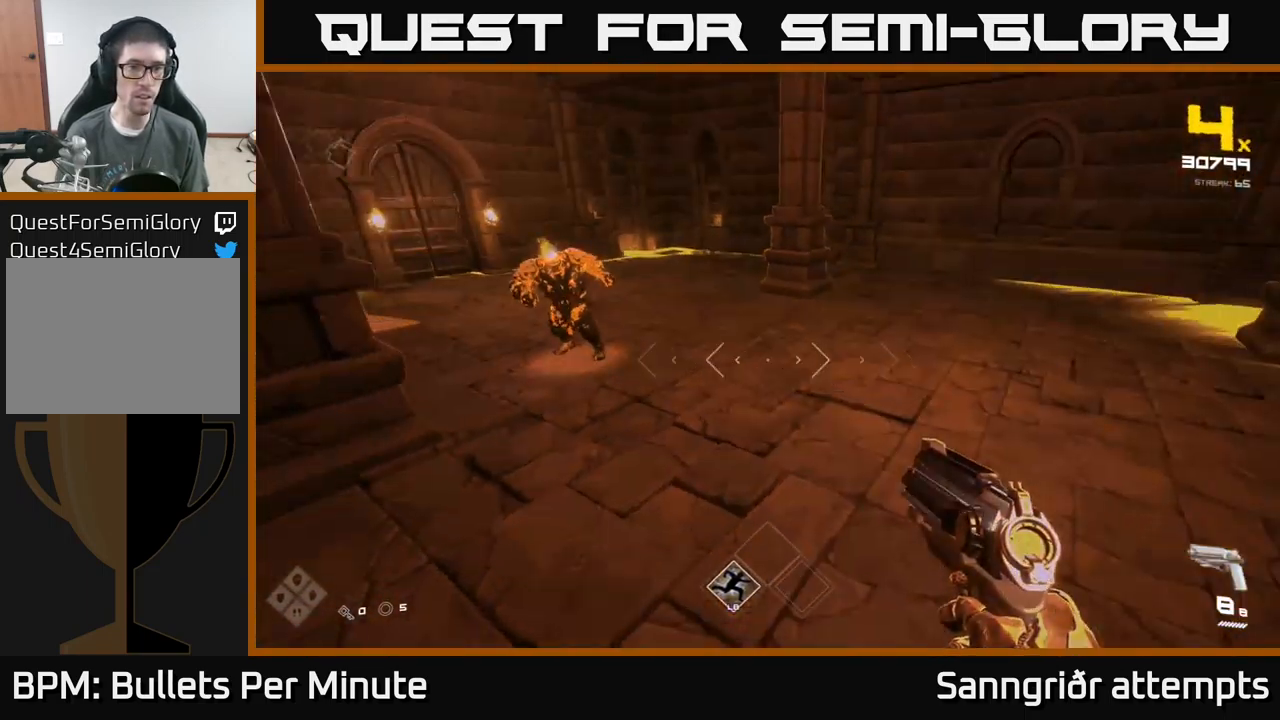
{"buttons": [], "left_stick": "center", "right_stick": "center", "events": [[167, "left_stick", "right"], [200, "right_stick", "center"], [300, "right_stick", "left"], [317, "R2", "down"], [400, "right_stick", "center"], [433, "R2", "up"], [500, "left_stick", "center"]]}
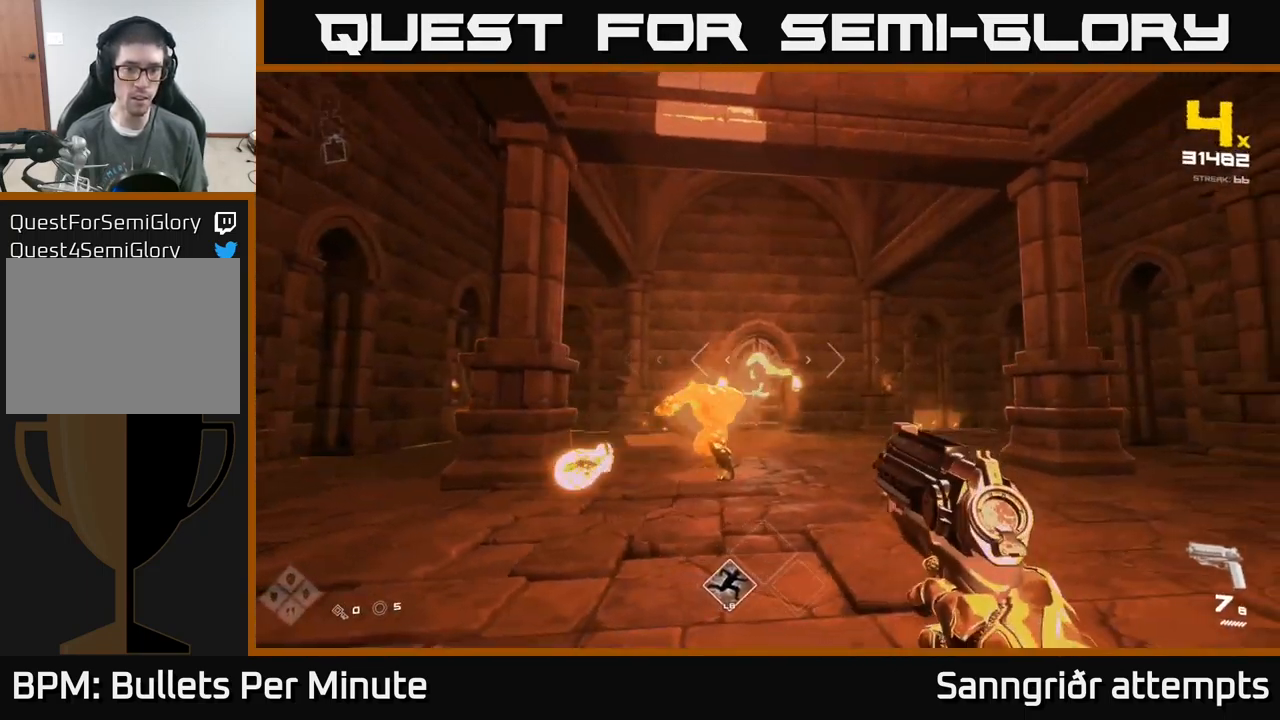
{"buttons": ["R2"], "left_stick": "right", "right_stick": "center", "events": [[67, "right_stick", "left"], [100, "left_stick", "right"], [133, "R2", "down"], [200, "right_stick", "center"], [250, "R2", "up"], [367, "right_stick", "left"], [467, "R2", "down"], [483, "right_stick", "center"]]}
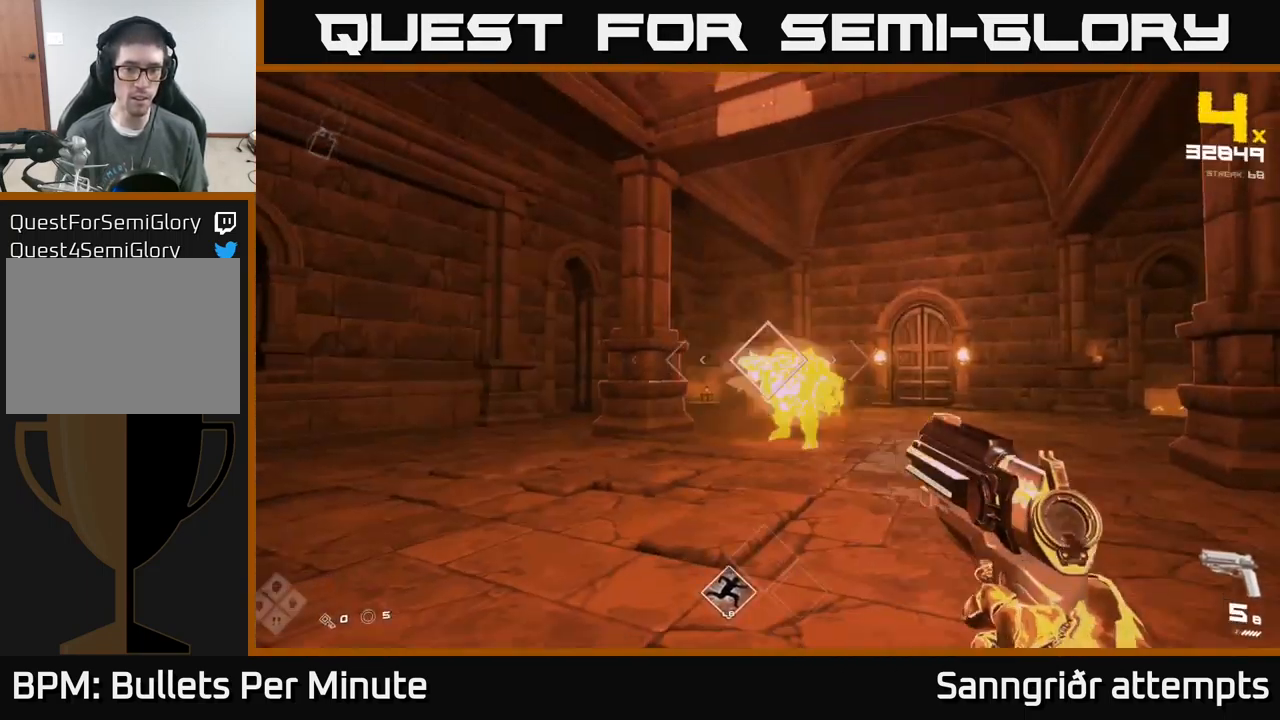
{"buttons": [], "left_stick": "up-left", "right_stick": "center", "events": [[50, "R2", "up"], [217, "right_stick", "left"], [267, "R2", "down"], [300, "right_stick", "center"], [367, "R2", "up"], [433, "left_stick", "up-left"]]}
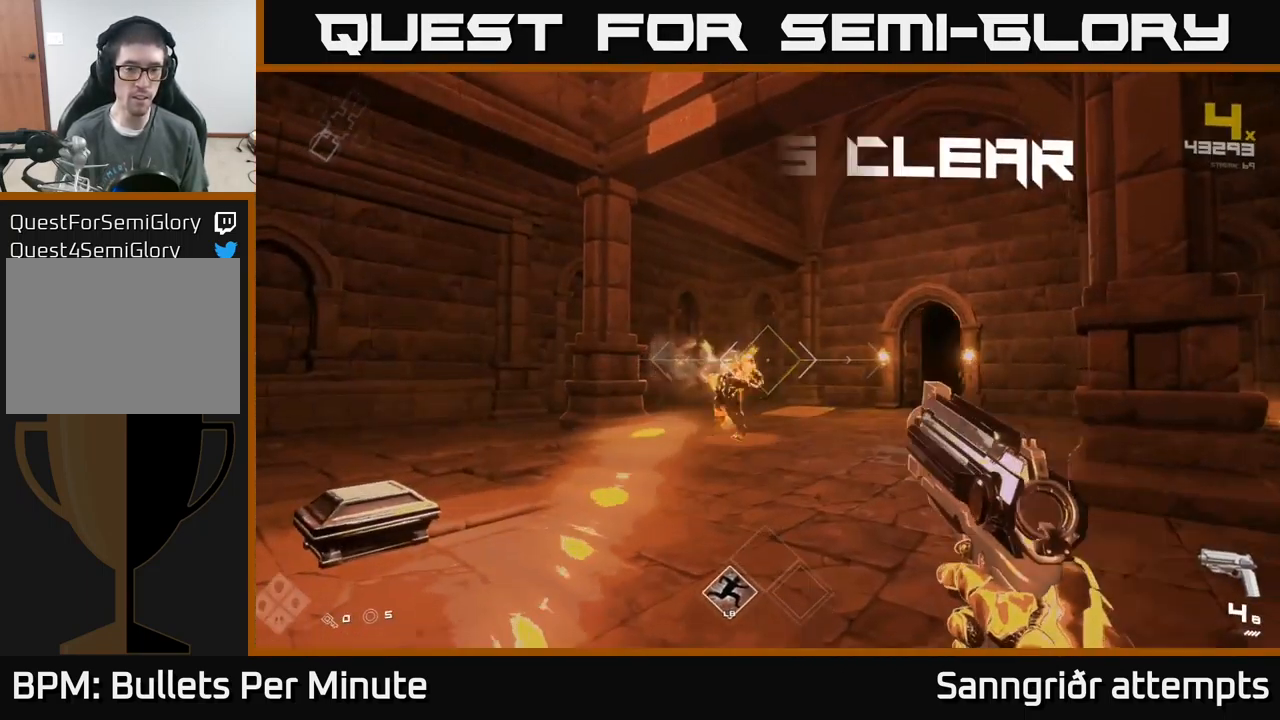
{"buttons": ["R1"], "left_stick": "left", "right_stick": "down-right", "events": [[117, "R2", "down"], [117, "left_stick", "center"], [200, "R2", "up"], [250, "left_stick", "left"], [417, "right_stick", "down-right"], [467, "R1", "down"]]}
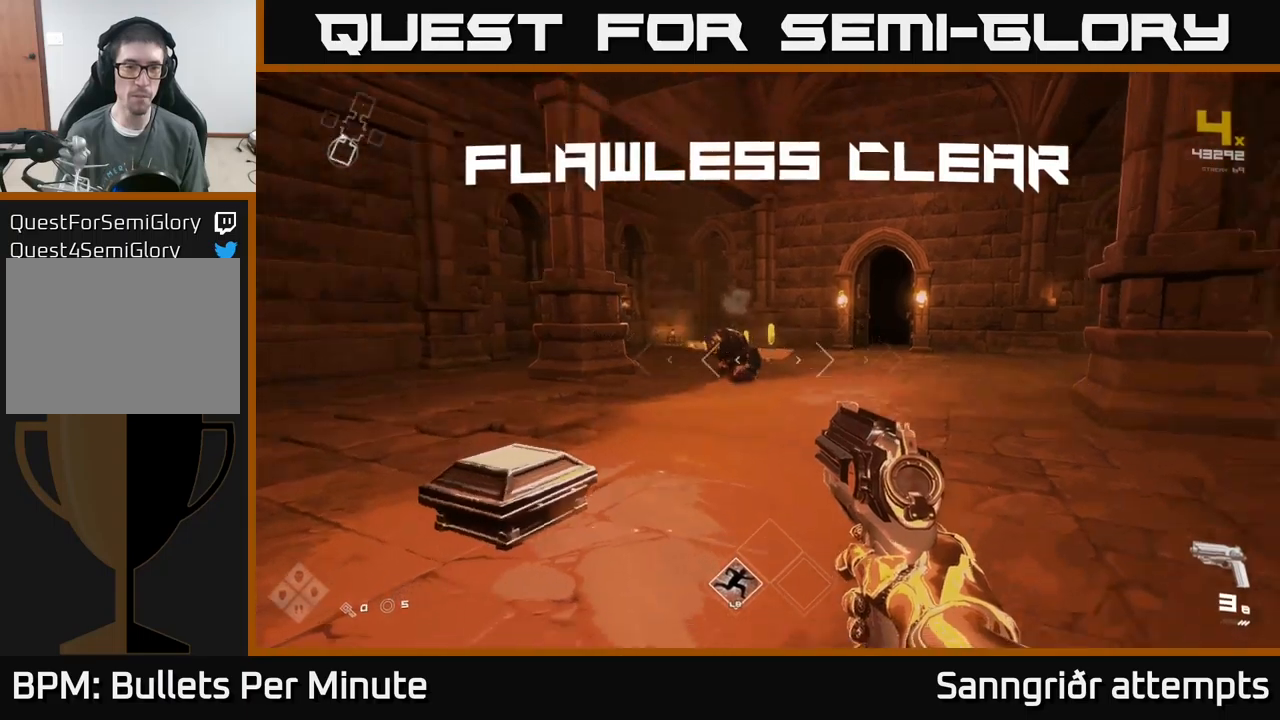
{"buttons": [], "left_stick": "up", "right_stick": "center", "events": [[84, "R1", "up"], [117, "right_stick", "center"], [200, "left_stick", "center"], [300, "left_stick", "left"], [334, "R1", "down"], [350, "right_stick", "down"], [434, "R1", "up"], [434, "left_stick", "up"], [500, "right_stick", "center"]]}
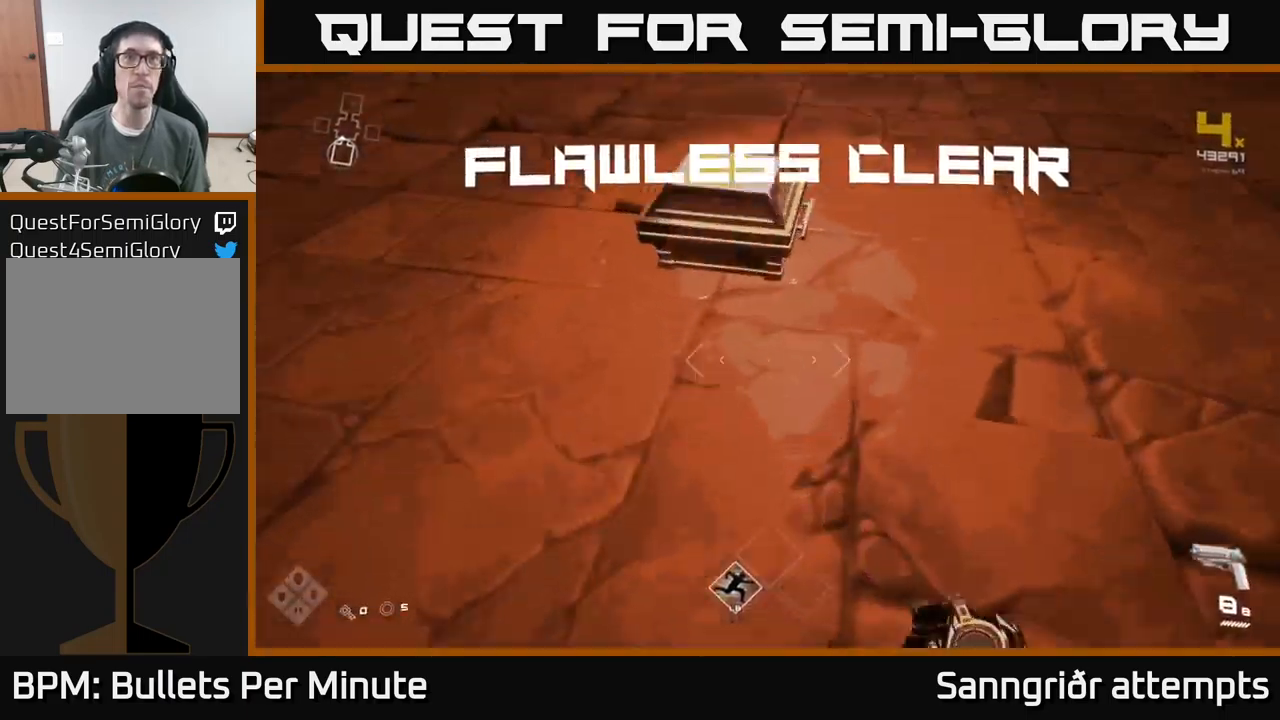
{"buttons": [], "left_stick": "center", "right_stick": "center", "events": [[150, "X", "down"], [267, "left_stick", "down"], [300, "X", "up"], [450, "left_stick", "center"]]}
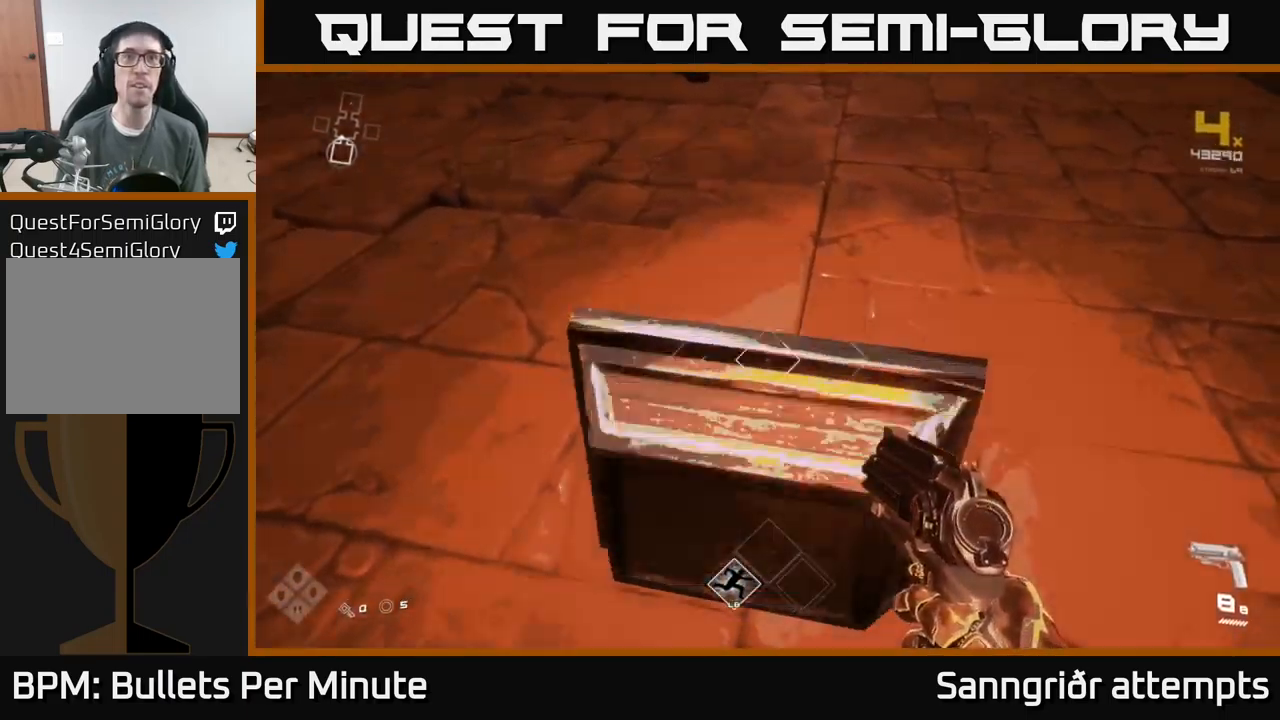
{"buttons": [], "left_stick": "up", "right_stick": "up", "events": [[334, "left_stick", "up"], [334, "right_stick", "up"]]}
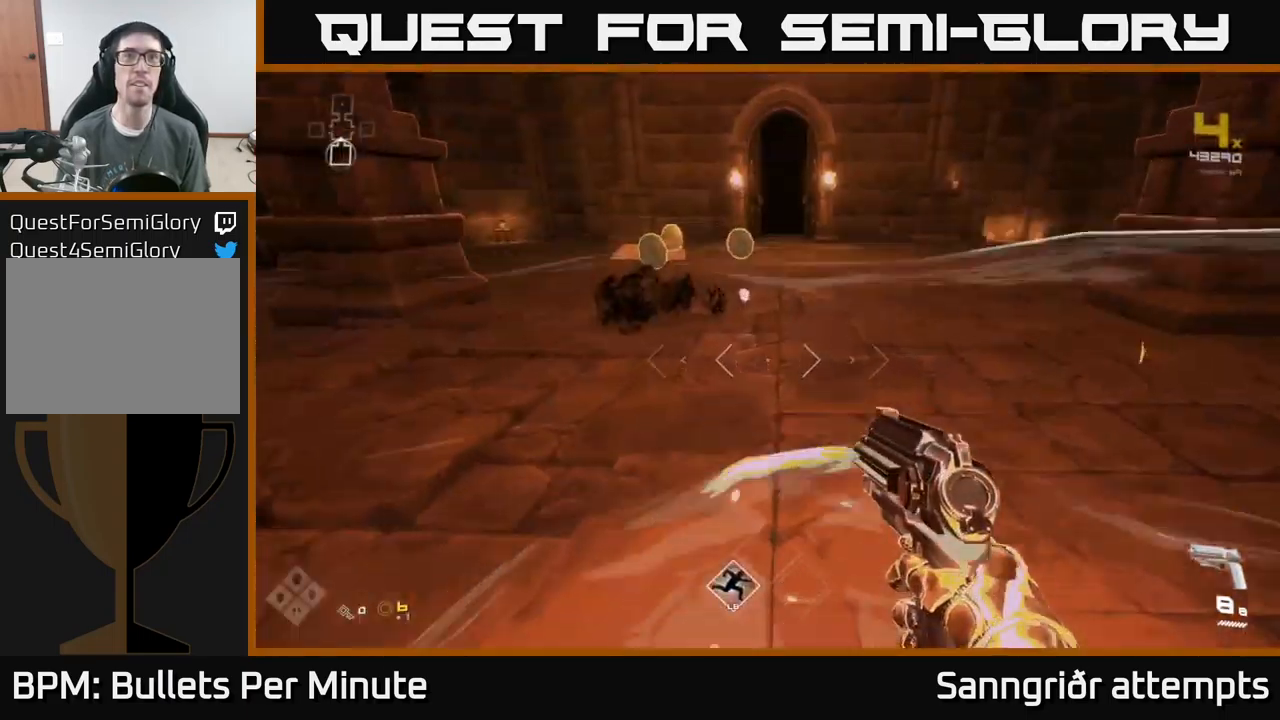
{"buttons": [], "left_stick": "up", "right_stick": "center", "events": [[17, "right_stick", "center"], [134, "left_stick", "down"], [300, "left_stick", "up"]]}
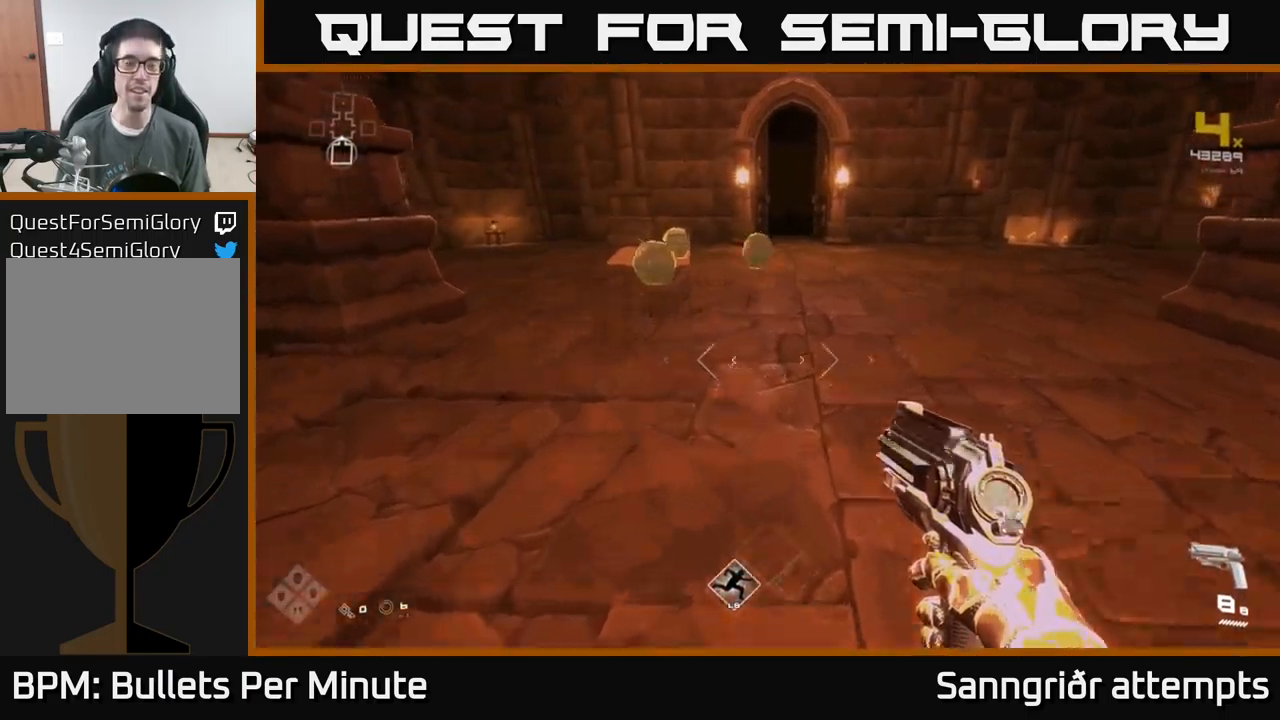
{"buttons": [], "left_stick": "up-right", "right_stick": "center", "events": [[250, "left_stick", "up-left"], [434, "left_stick", "up-right"]]}
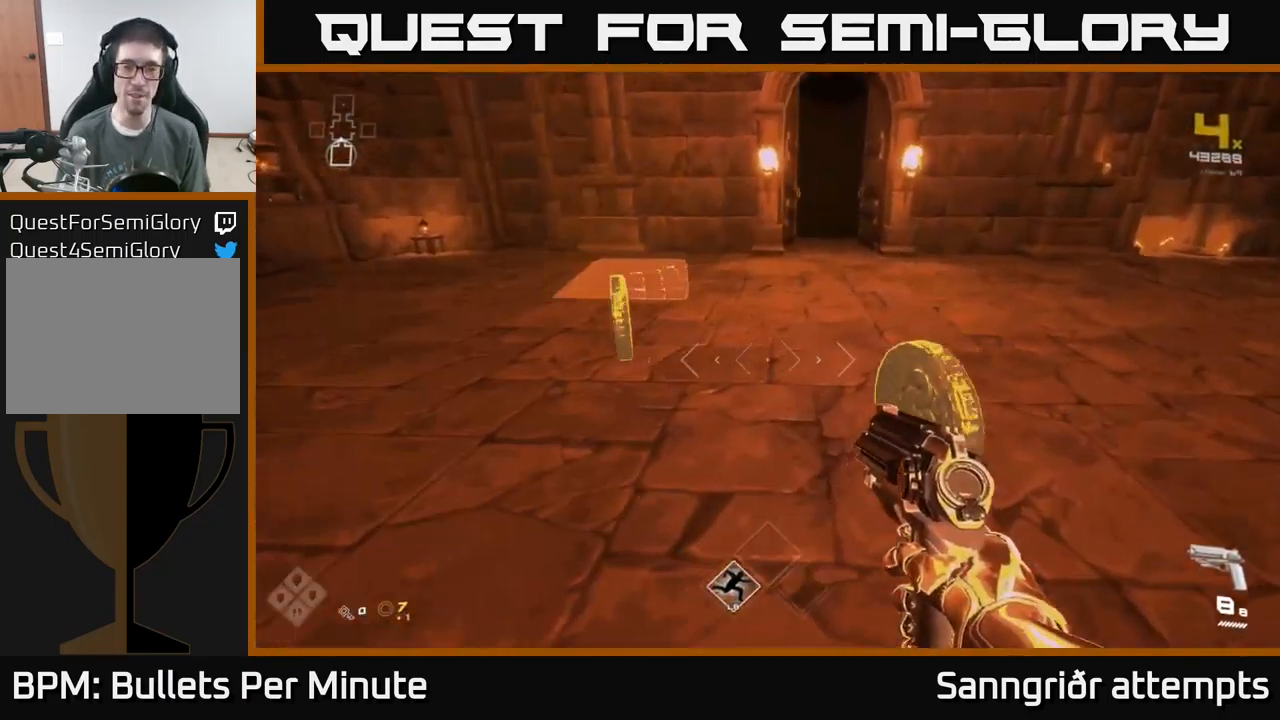
{"buttons": [], "left_stick": "down", "right_stick": "right", "events": [[34, "right_stick", "down-left"], [100, "left_stick", "up-left"], [234, "right_stick", "right"], [334, "left_stick", "down"]]}
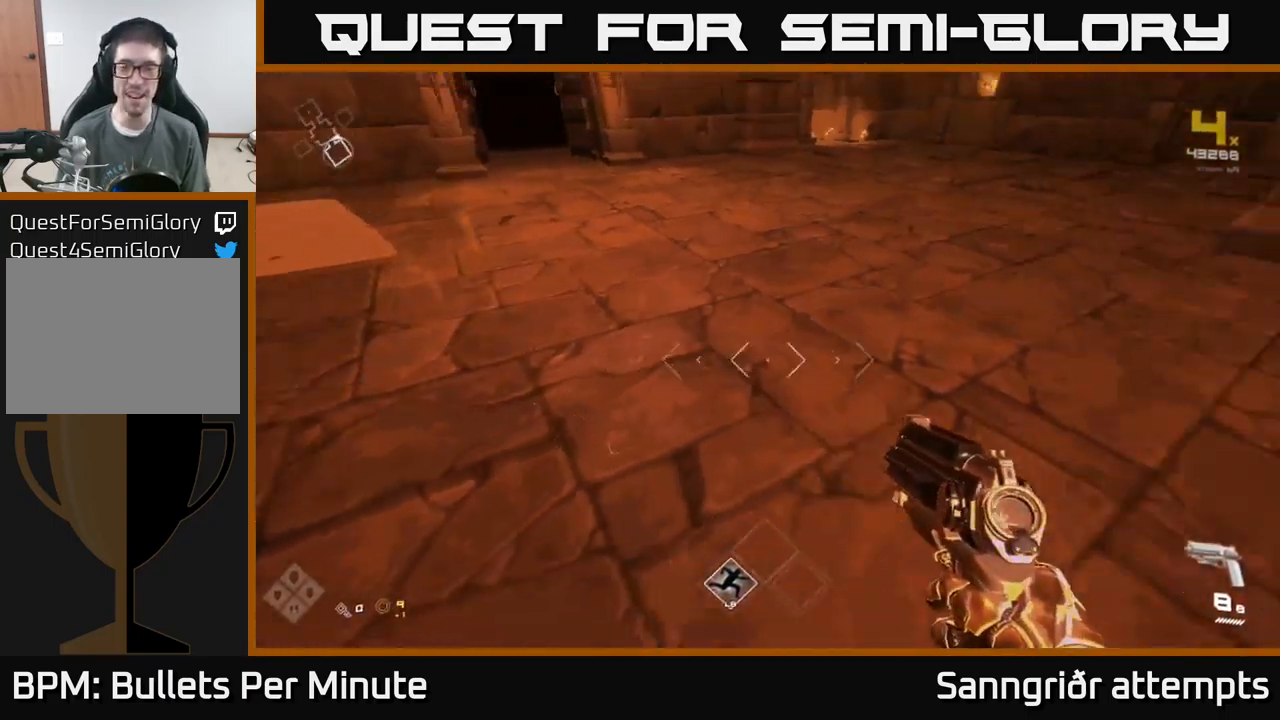
{"buttons": [], "left_stick": "left", "right_stick": "right", "events": [[34, "left_stick", "right"], [250, "left_stick", "down"], [334, "left_stick", "down-left"], [450, "left_stick", "left"]]}
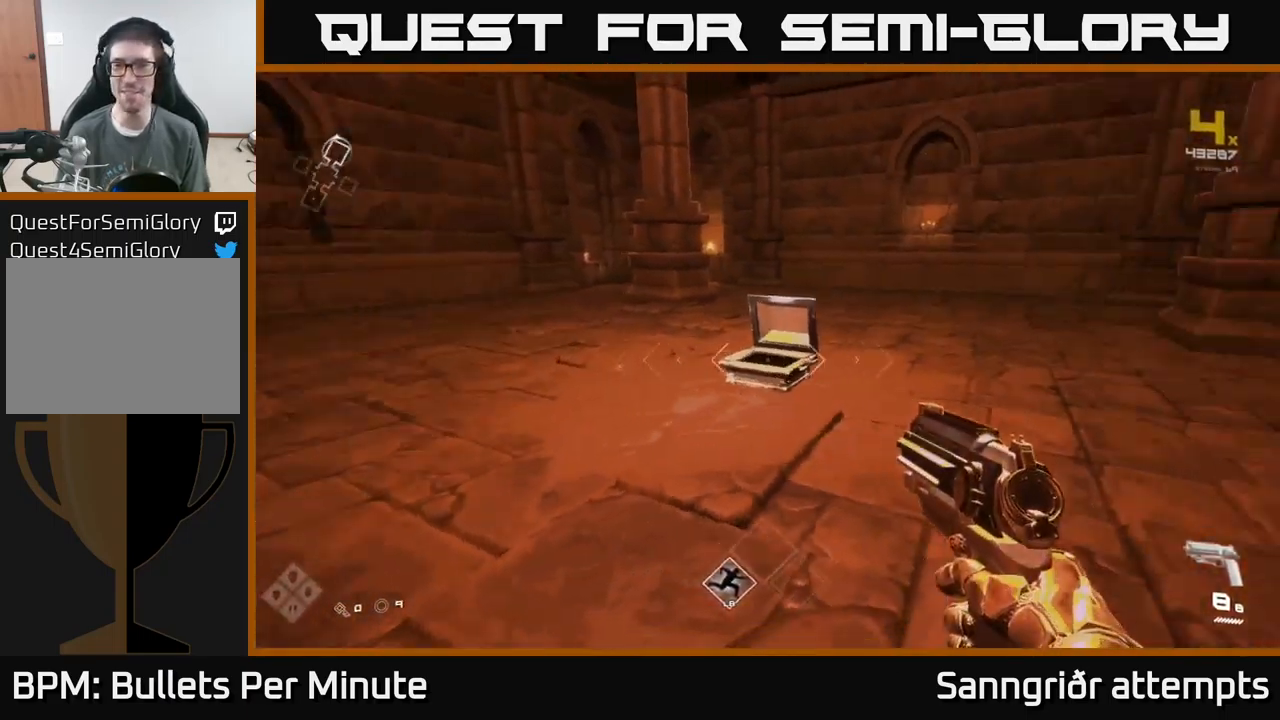
{"buttons": [], "left_stick": "up", "right_stick": "left", "events": [[34, "left_stick", "up-left"], [84, "left_stick", "up"], [84, "right_stick", "center"], [450, "right_stick", "left"]]}
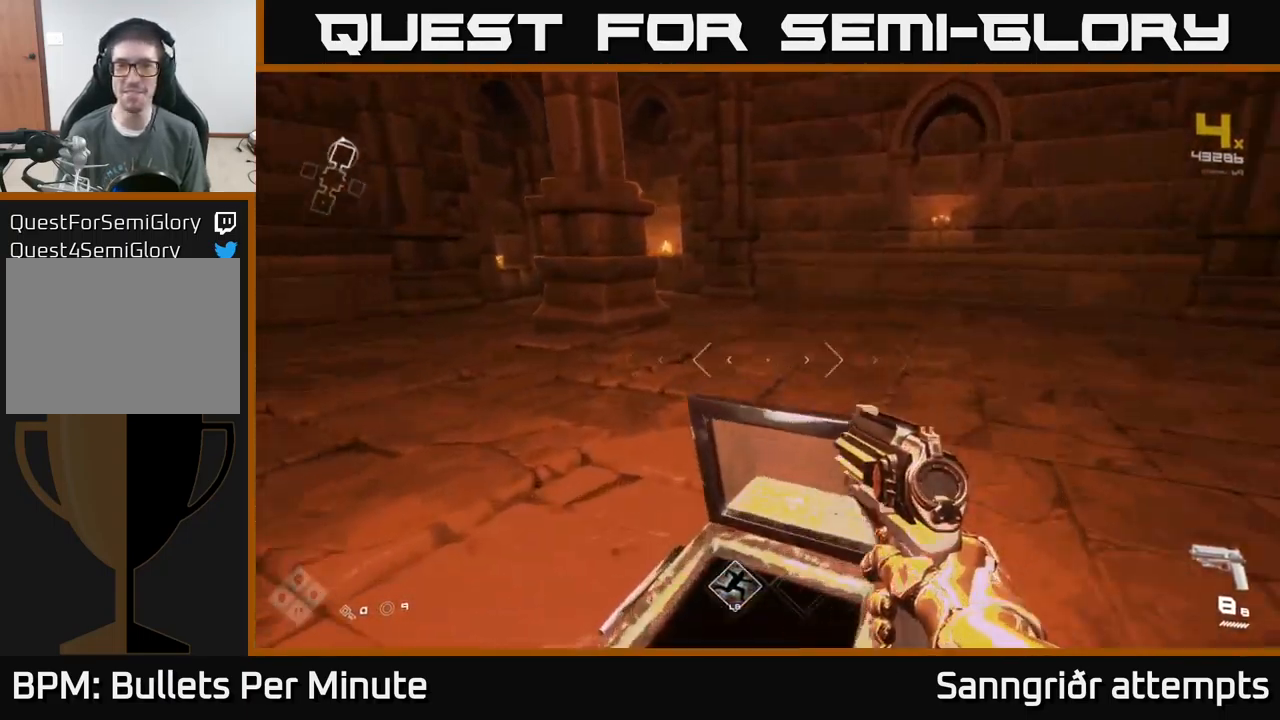
{"buttons": [], "left_stick": "up-left", "right_stick": "left", "events": [[50, "left_stick", "down-left"], [434, "left_stick", "up-left"]]}
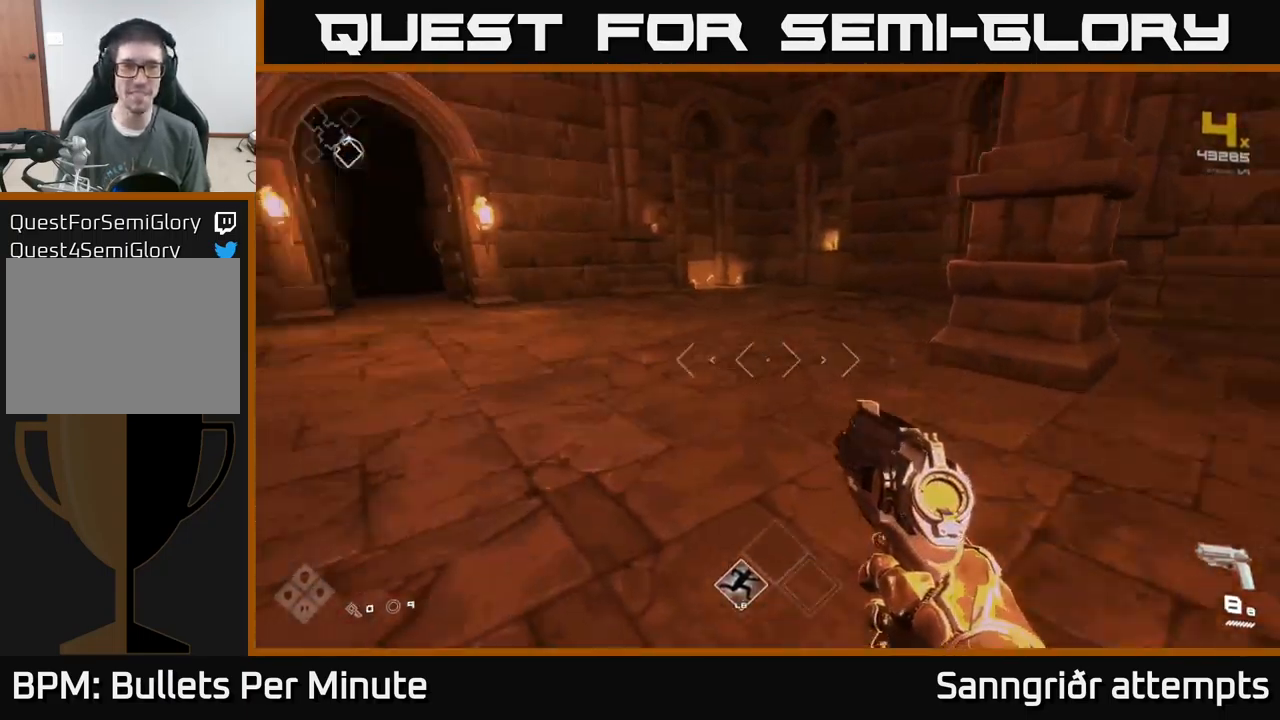
{"buttons": [], "left_stick": "up-right", "right_stick": "center", "events": [[134, "left_stick", "up"], [284, "right_stick", "center"], [417, "left_stick", "up-right"]]}
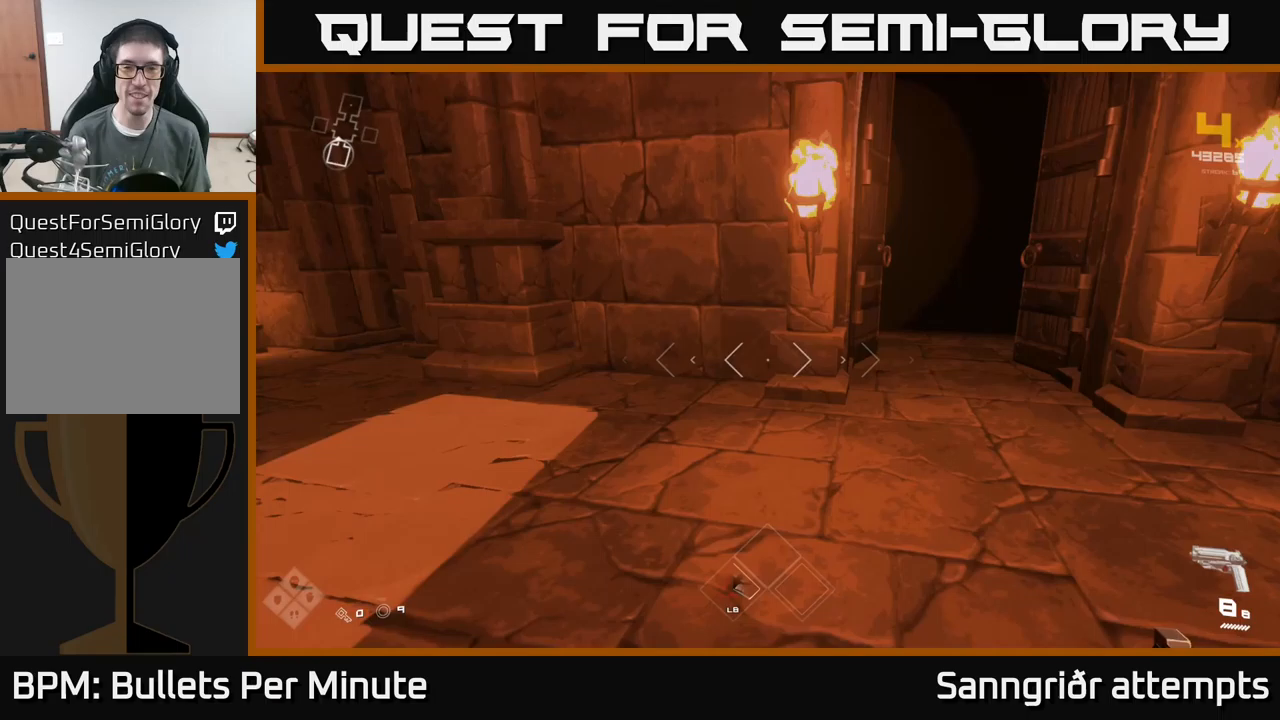
{"buttons": [], "left_stick": "down", "right_stick": "center", "events": [[83, "right_stick", "right"], [167, "left_stick", "up"], [183, "right_stick", "center"], [450, "left_stick", "down"]]}
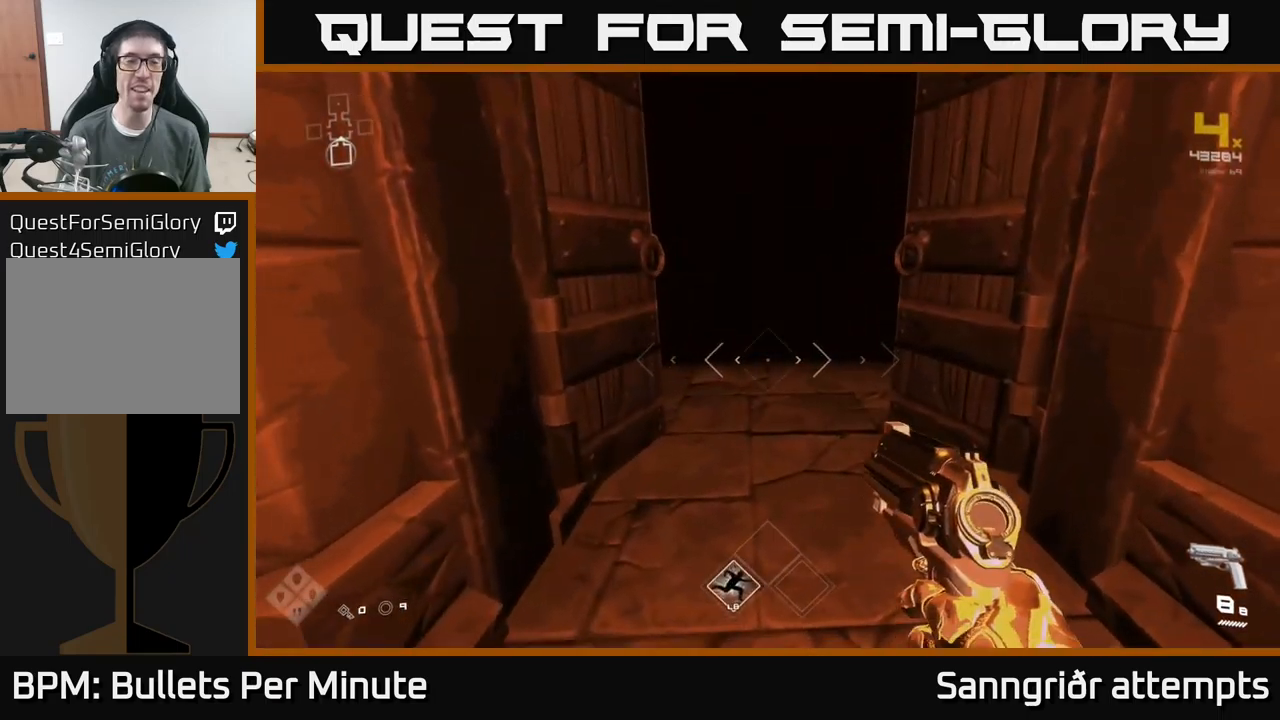
{"buttons": [], "left_stick": "up", "right_stick": "center", "events": [[183, "left_stick", "center"], [333, "left_stick", "up"]]}
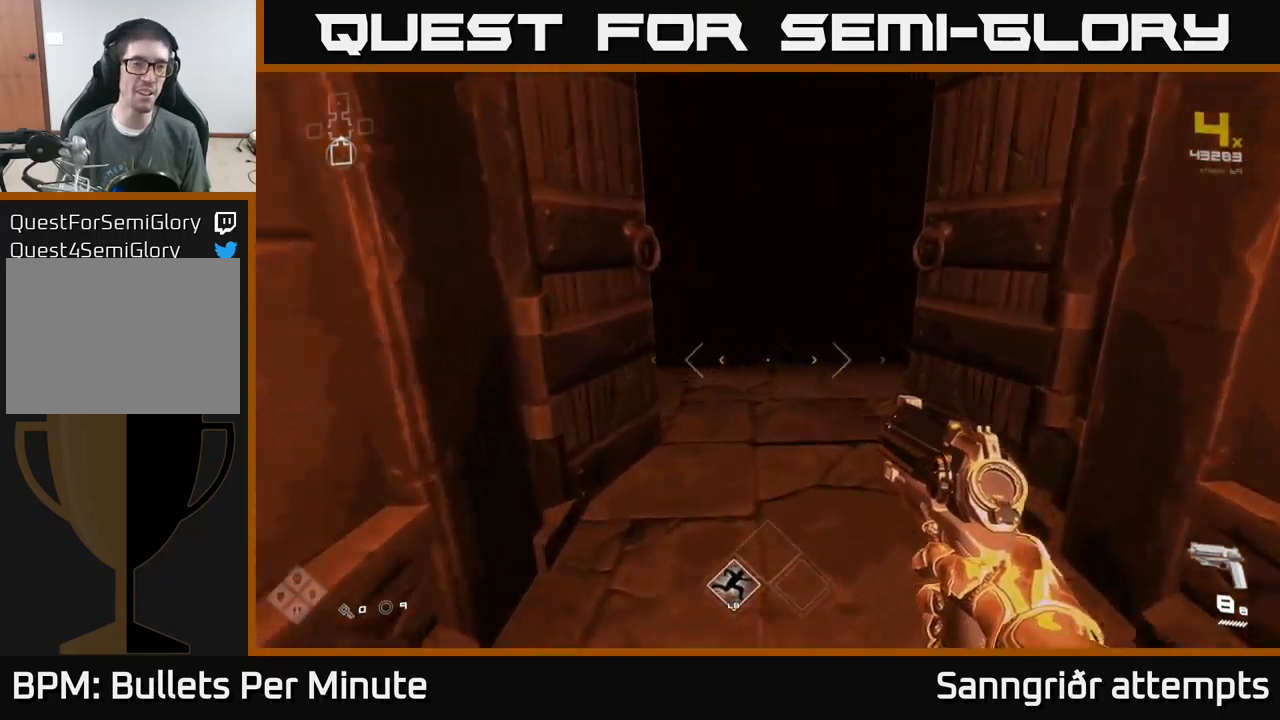
{"buttons": [], "left_stick": "up", "right_stick": "center", "events": []}
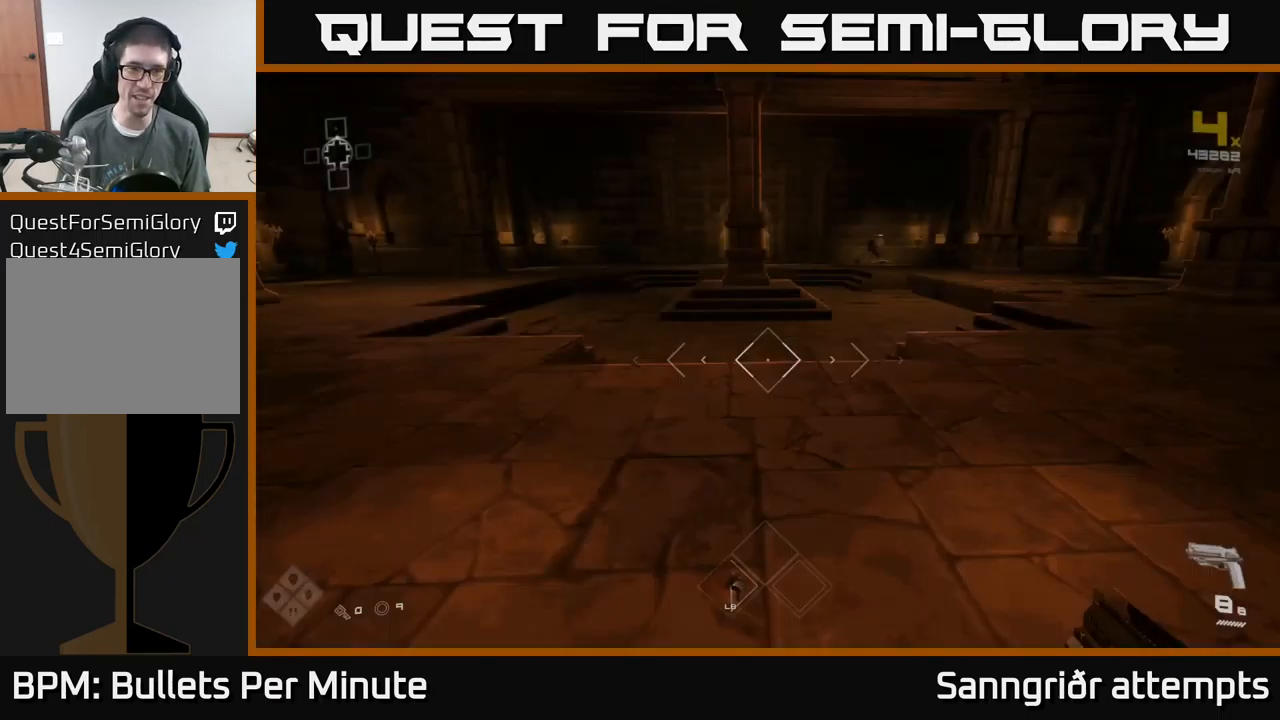
{"buttons": [], "left_stick": "up", "right_stick": "left", "events": [[450, "right_stick", "left"]]}
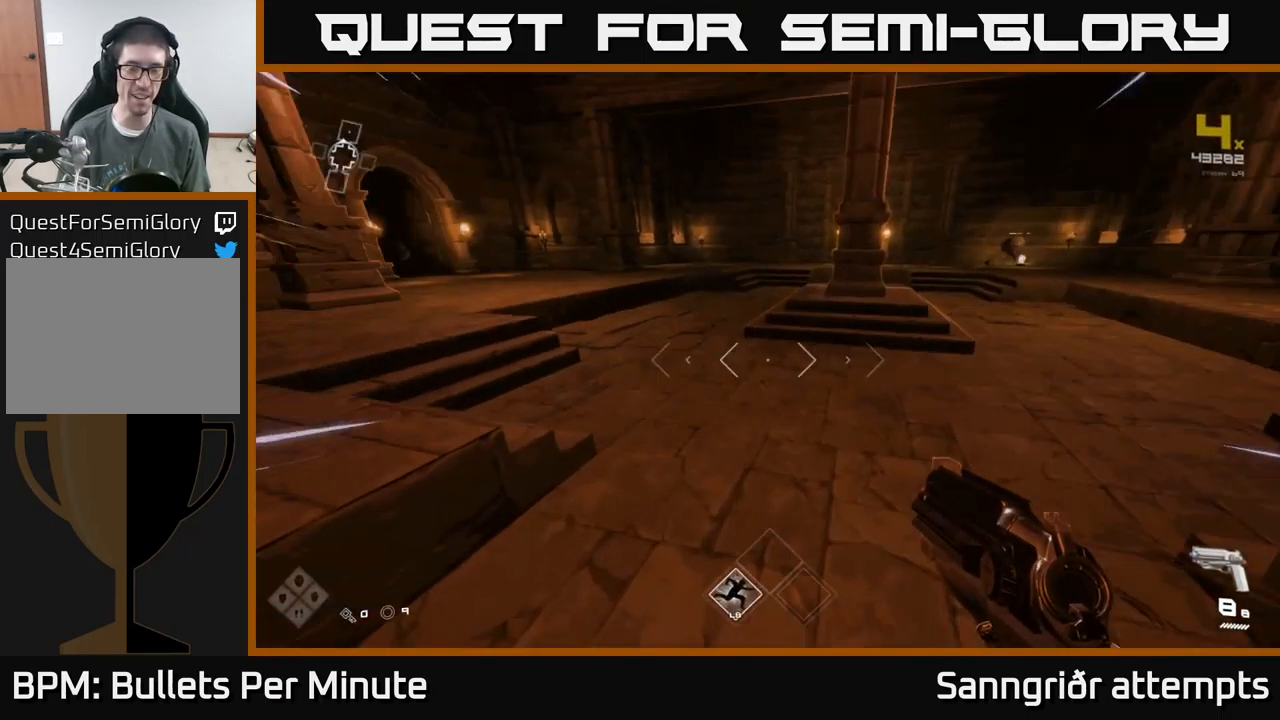
{"buttons": [], "left_stick": "up-right", "right_stick": "center", "events": [[167, "right_stick", "center"], [383, "left_stick", "up-right"]]}
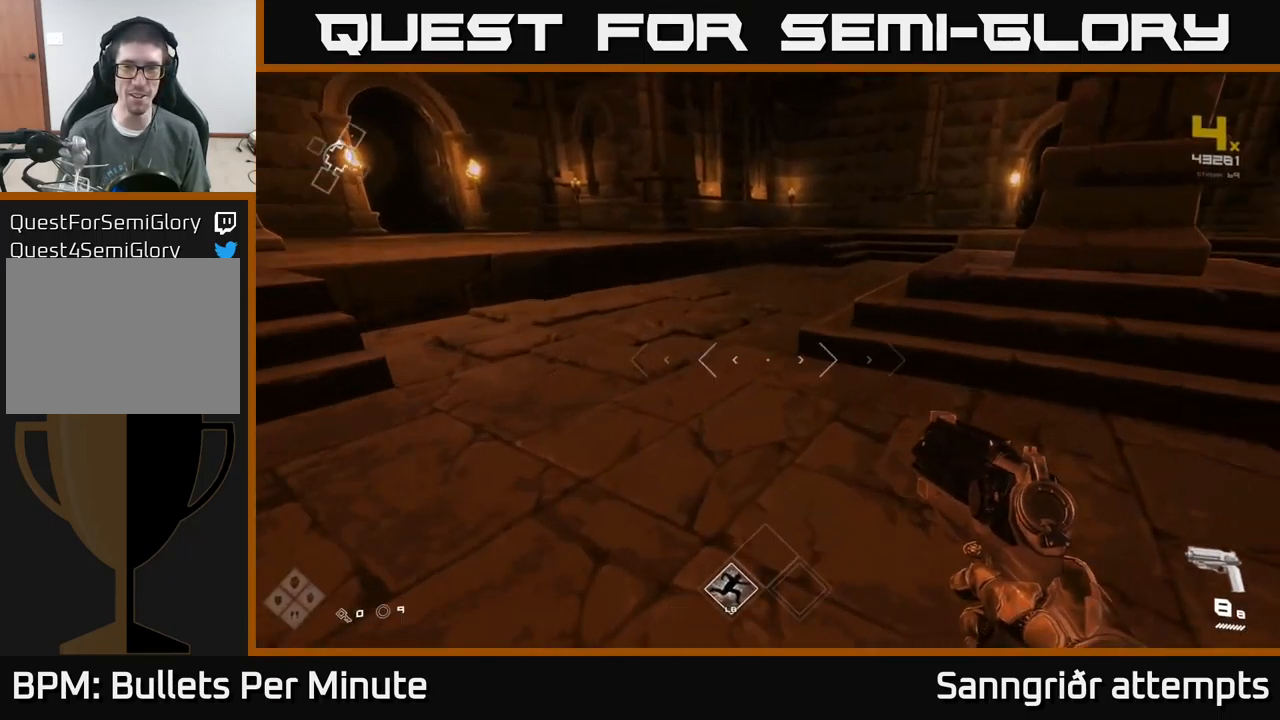
{"buttons": ["A"], "left_stick": "up", "right_stick": "center", "events": [[17, "right_stick", "right"], [283, "right_stick", "center"], [417, "left_stick", "up"], [450, "A", "down"]]}
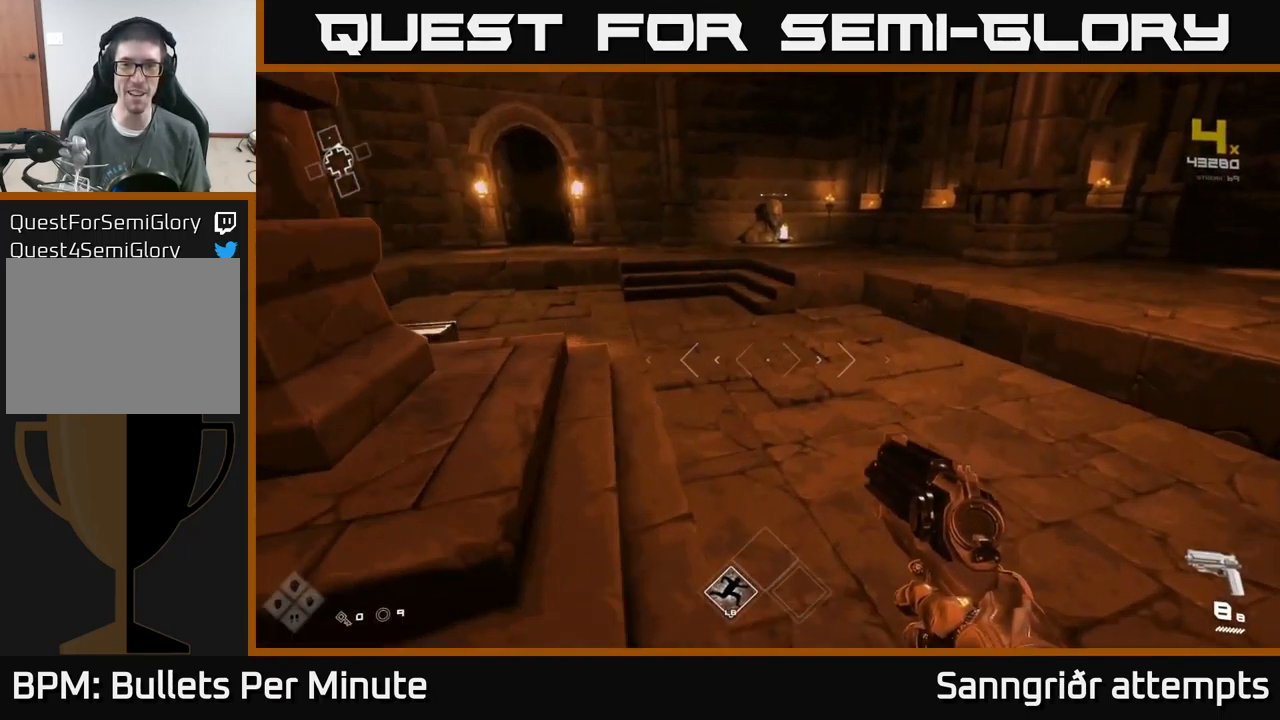
{"buttons": [], "left_stick": "up", "right_stick": "left", "events": [[67, "A", "up"], [267, "A", "down"], [283, "left_stick", "up-left"], [350, "A", "up"], [450, "left_stick", "up"], [483, "right_stick", "left"]]}